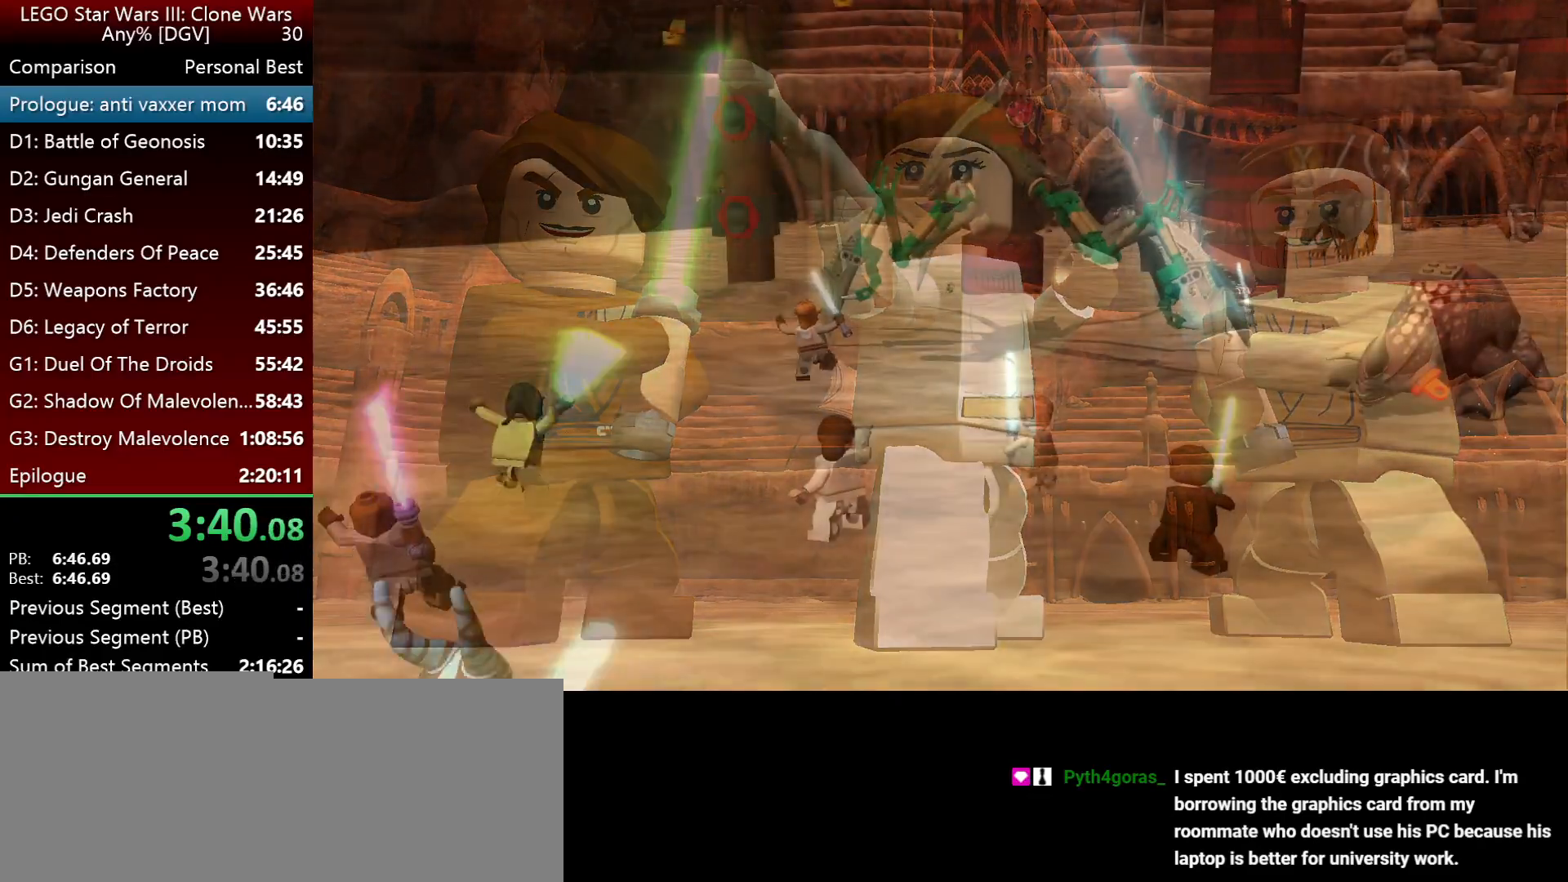
Gameplay with keyboard; each line is a JSON object with the keys held at the frame after it. "events" lists presses ("down") and releases ("up") of ".", "down", "f2", "i", "j", "k", "l", "left", "minus", "o", "p", "right", "semicolon", "space" and "up" between this image and that frame as [ms after this image, input, new state], when the widget could be followed in between. No other keys are recorded. Mouse input is not recorded.
{"keys": ["l"], "events": [[417, "l", "down"]]}
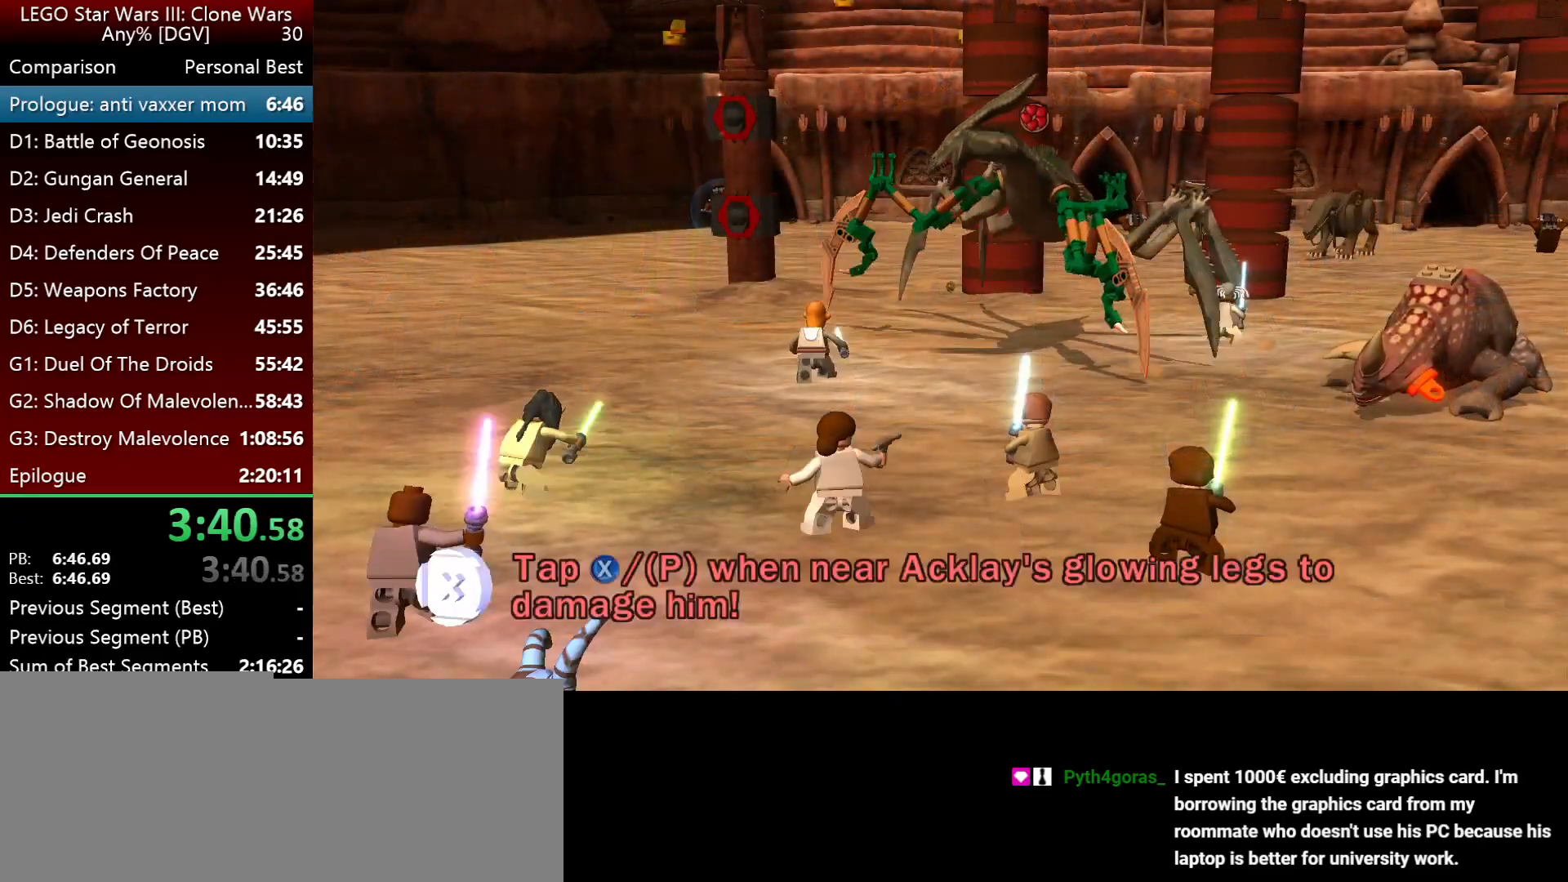
{"keys": ["i"], "events": [[217, "semicolon", "down"], [383, "i", "down"], [433, "l", "up"], [433, "semicolon", "up"]]}
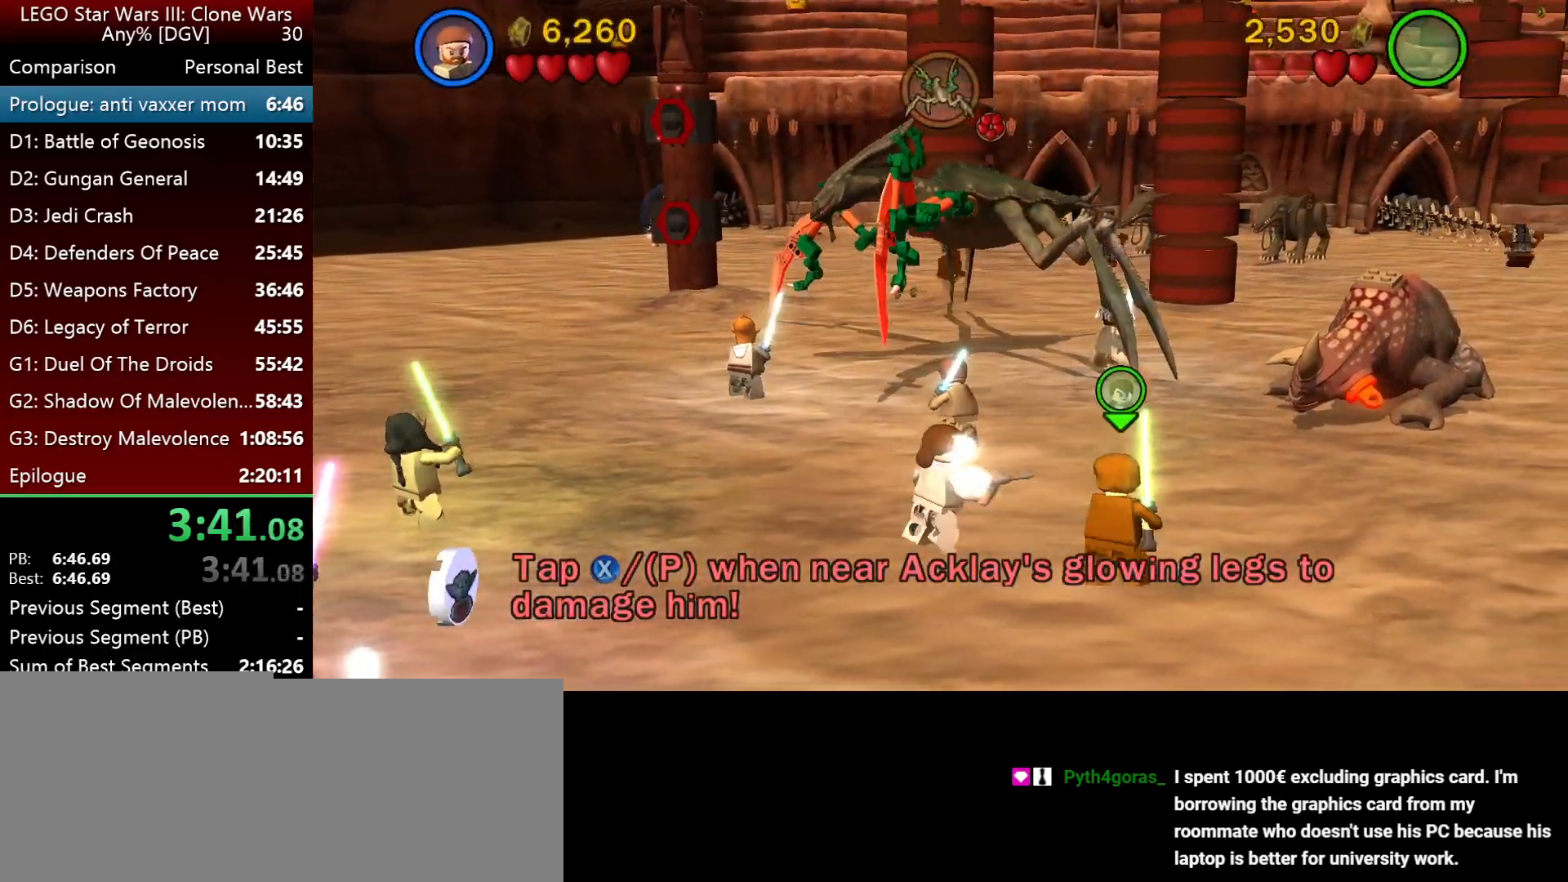
{"keys": ["i"], "events": [[367, "j", "down"], [400, "j", "up"]]}
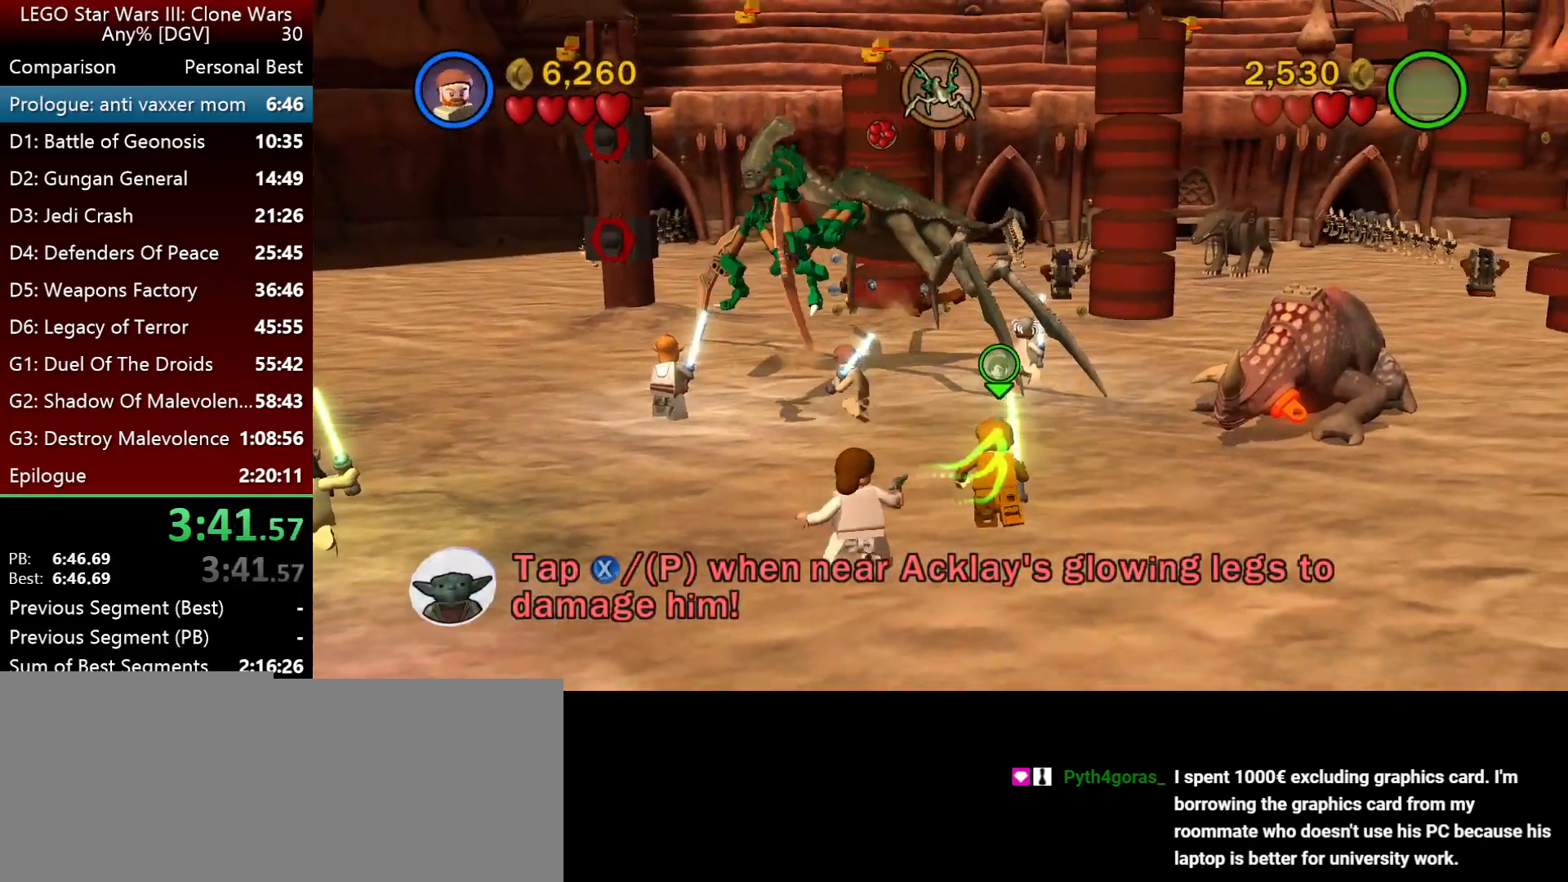
{"keys": ["i"], "events": [[233, "j", "down"], [367, "j", "up"]]}
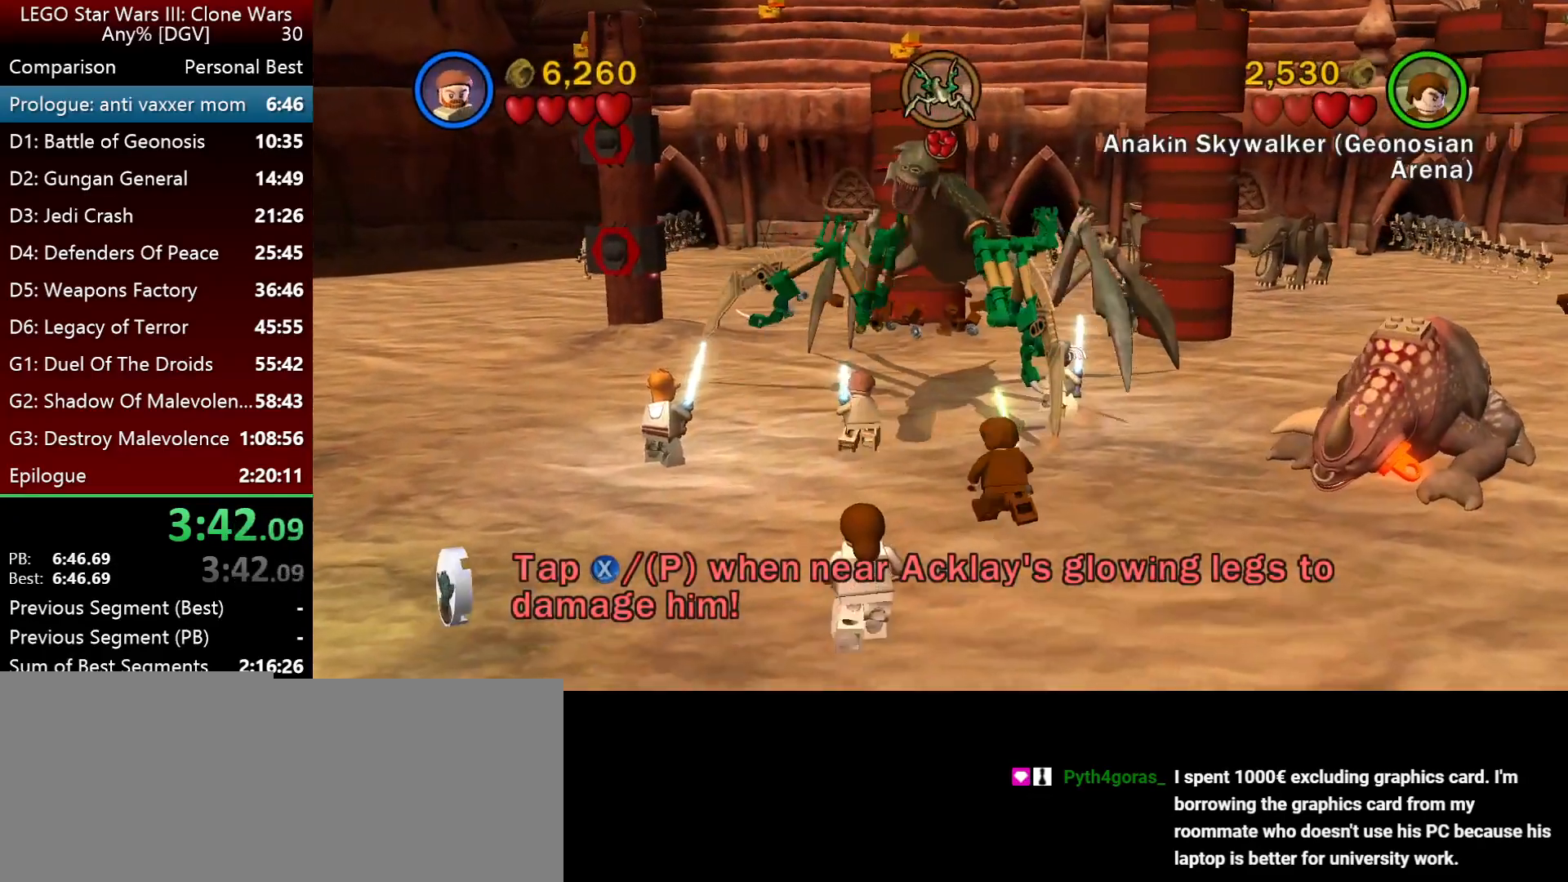
{"keys": ["i", "l"], "events": [[133, "l", "down"]]}